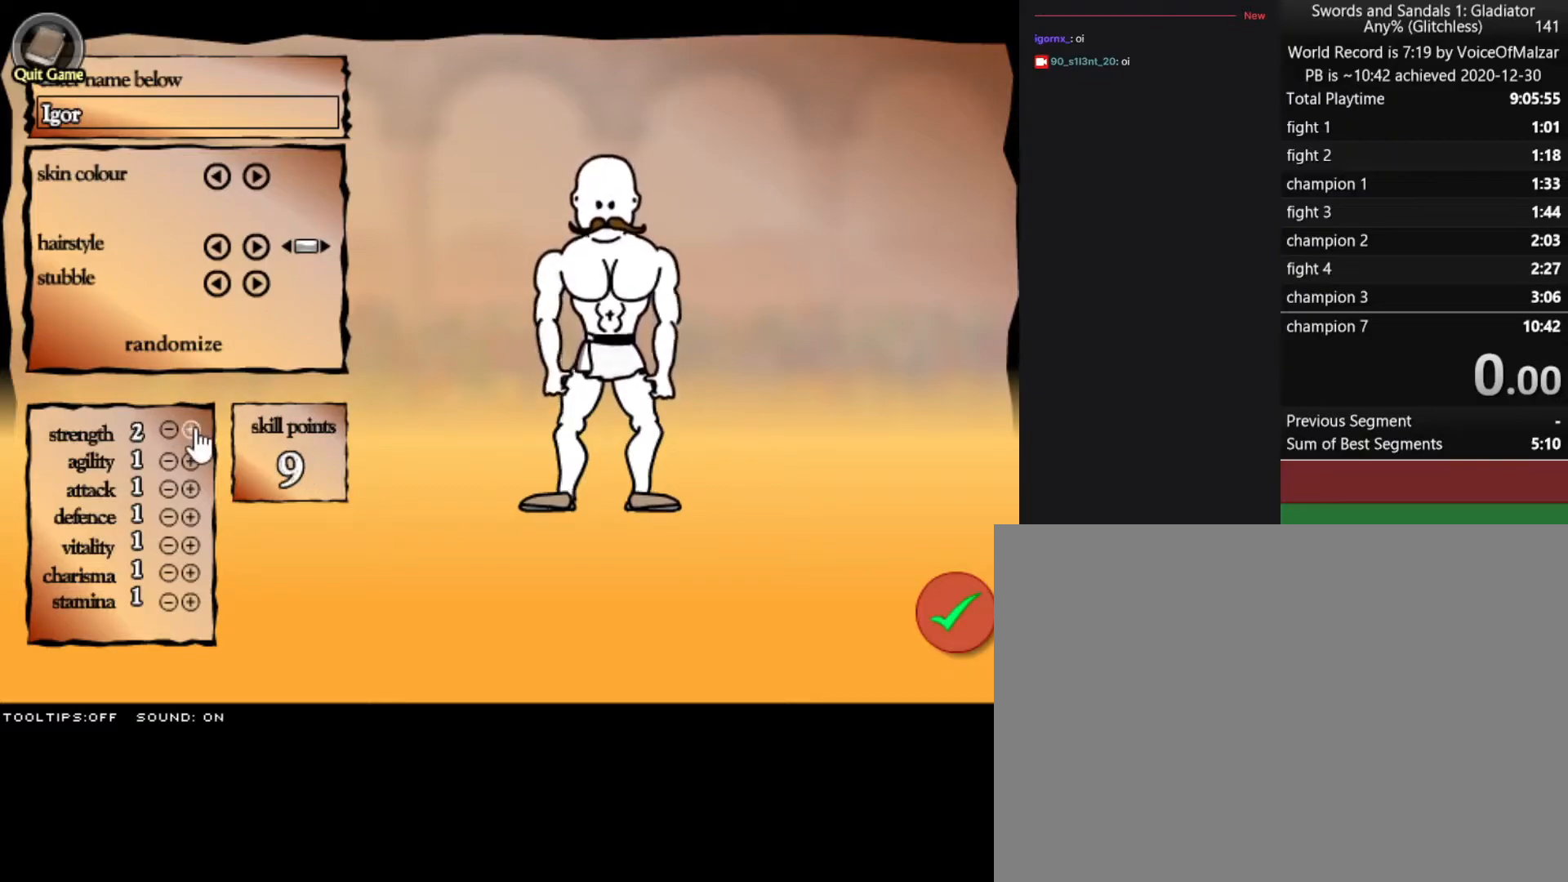
Gameplay with keyboard and mouse; each line is a JSON object with the keys and mouse buttons held at the frame after it. "events" lists presses ("down") and releases ("up") of "a", "d", "s", "split", "w", "mouse_left" and "mouse_right" between this image and that frame as [ms after this image, input, new state], when the widget could be followed in between. "mouse_left", "mouse_right" = the "left", "right" buttons of the "mouse" list. No other keys are recorded. Key names are as the overlay labels them; some are game actions (e.g. jump) rather than physical keys. Not read: mouse_move.
{"keys": [], "mouse": ["left"], "events": [[17, "mouse_left", "up"], [100, "mouse_left", "down"], [150, "mouse_left", "up"], [300, "mouse_left", "down"], [333, "mouse_left", "up"], [433, "mouse_left", "down"]]}
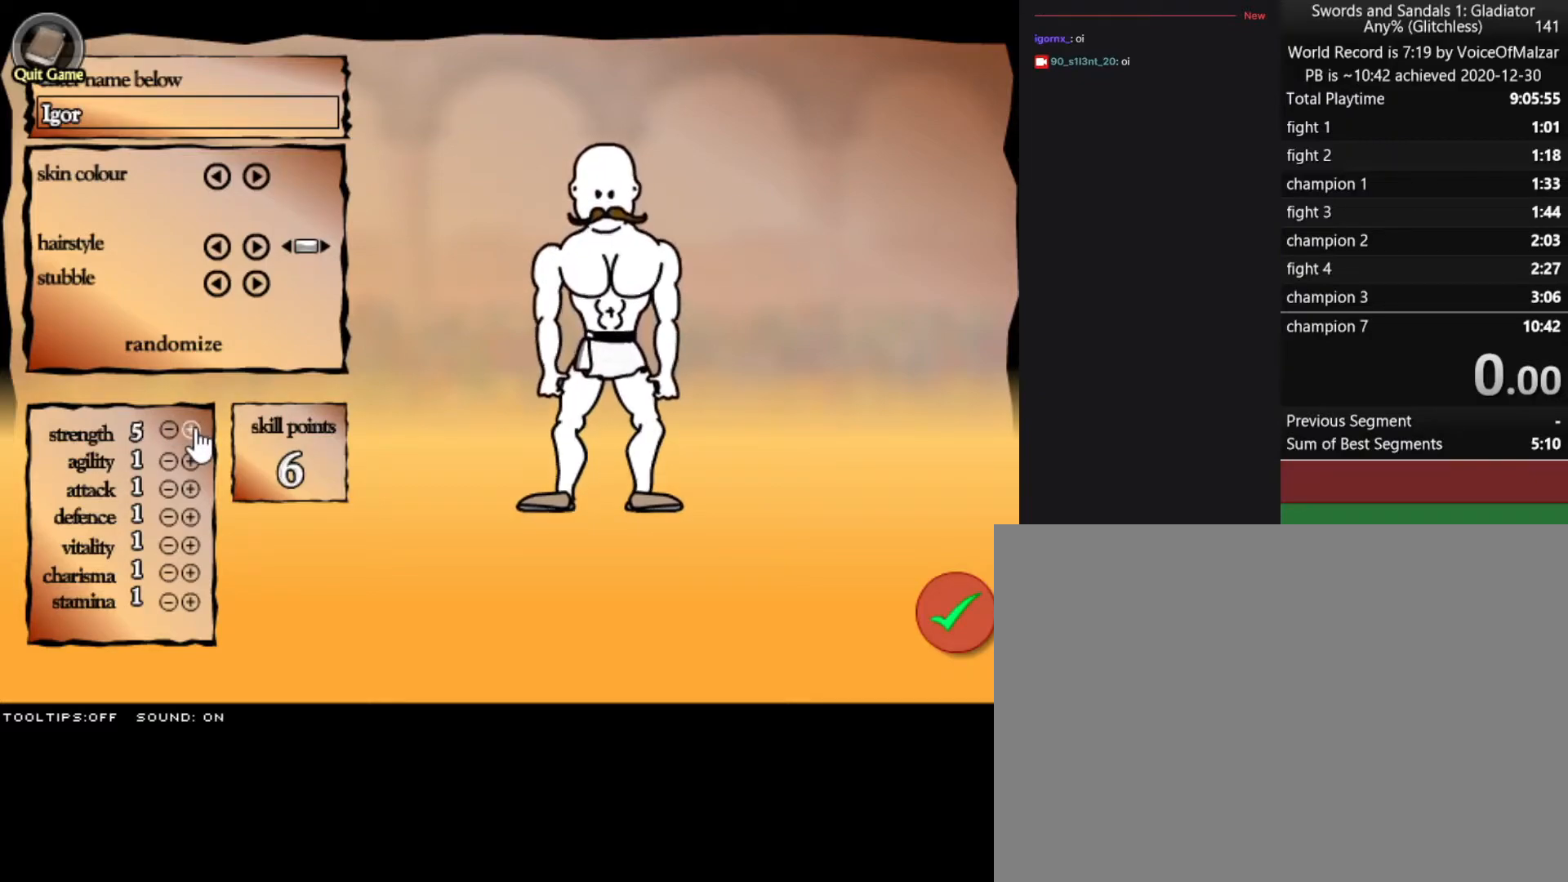
{"keys": [], "mouse": ["left"], "events": [[33, "mouse_left", "up"], [500, "mouse_left", "down"]]}
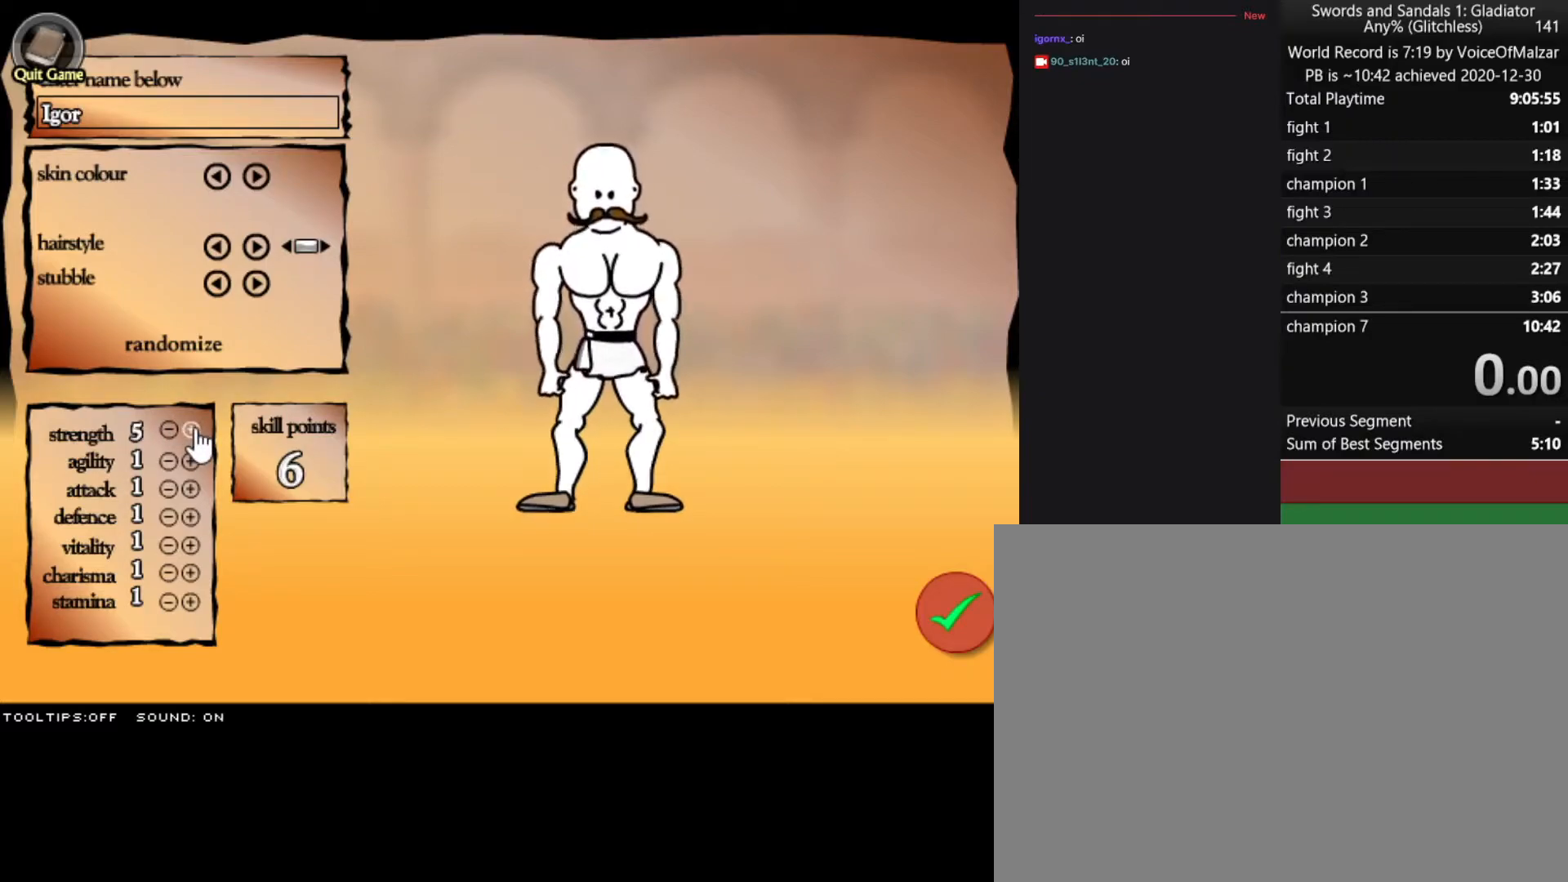
{"keys": [], "mouse": [], "events": [[33, "mouse_left", "up"]]}
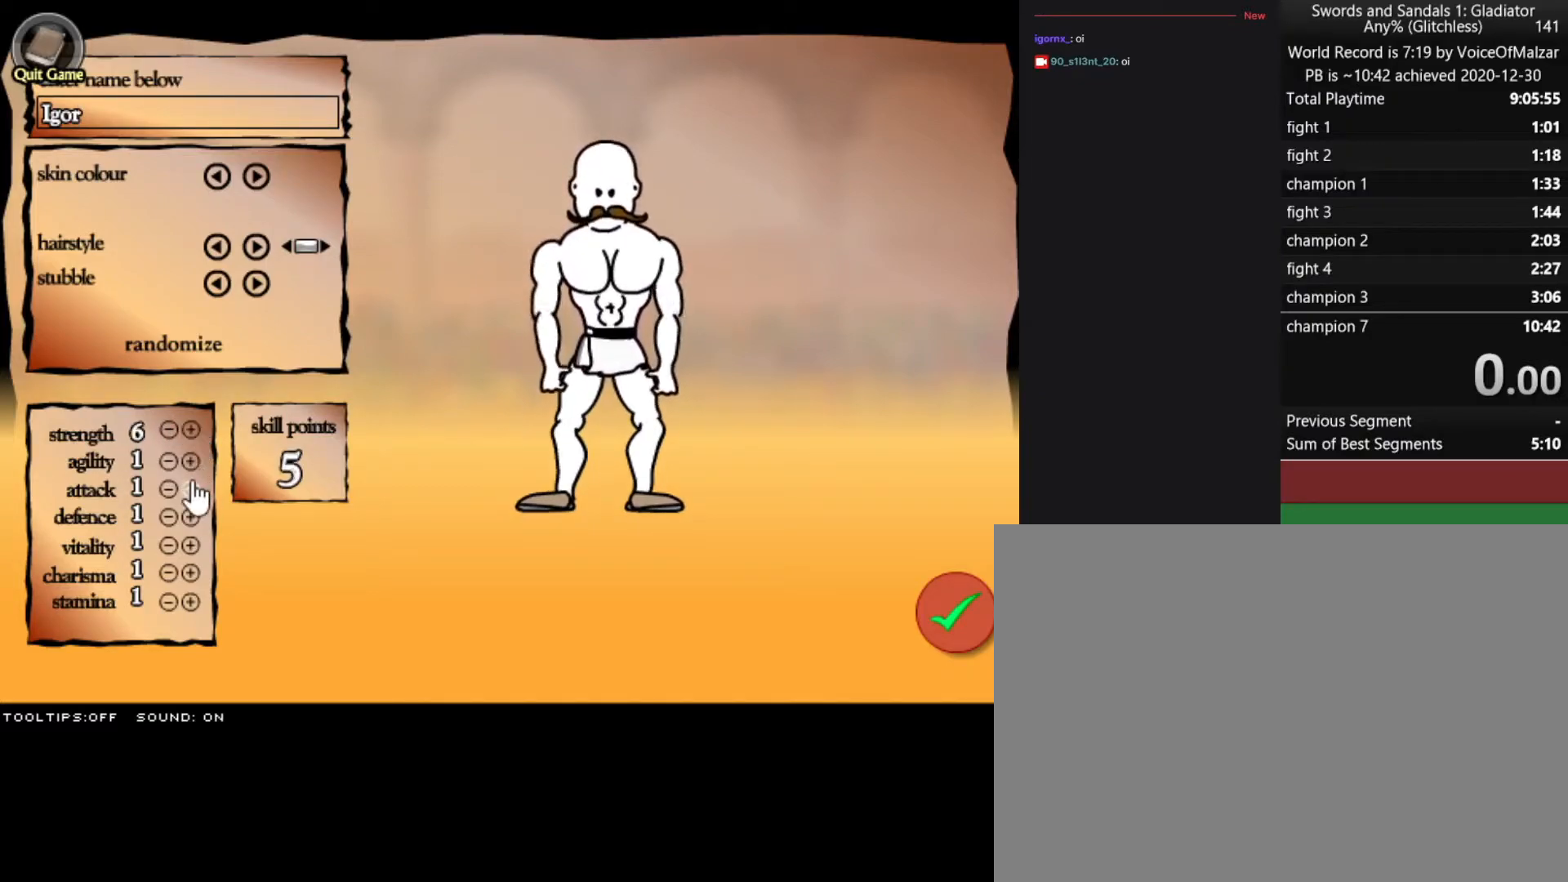
{"keys": [], "mouse": [], "events": [[67, "mouse_left", "down"], [150, "mouse_left", "up"], [250, "mouse_left", "down"], [300, "mouse_left", "up"], [383, "mouse_left", "down"], [483, "mouse_left", "up"]]}
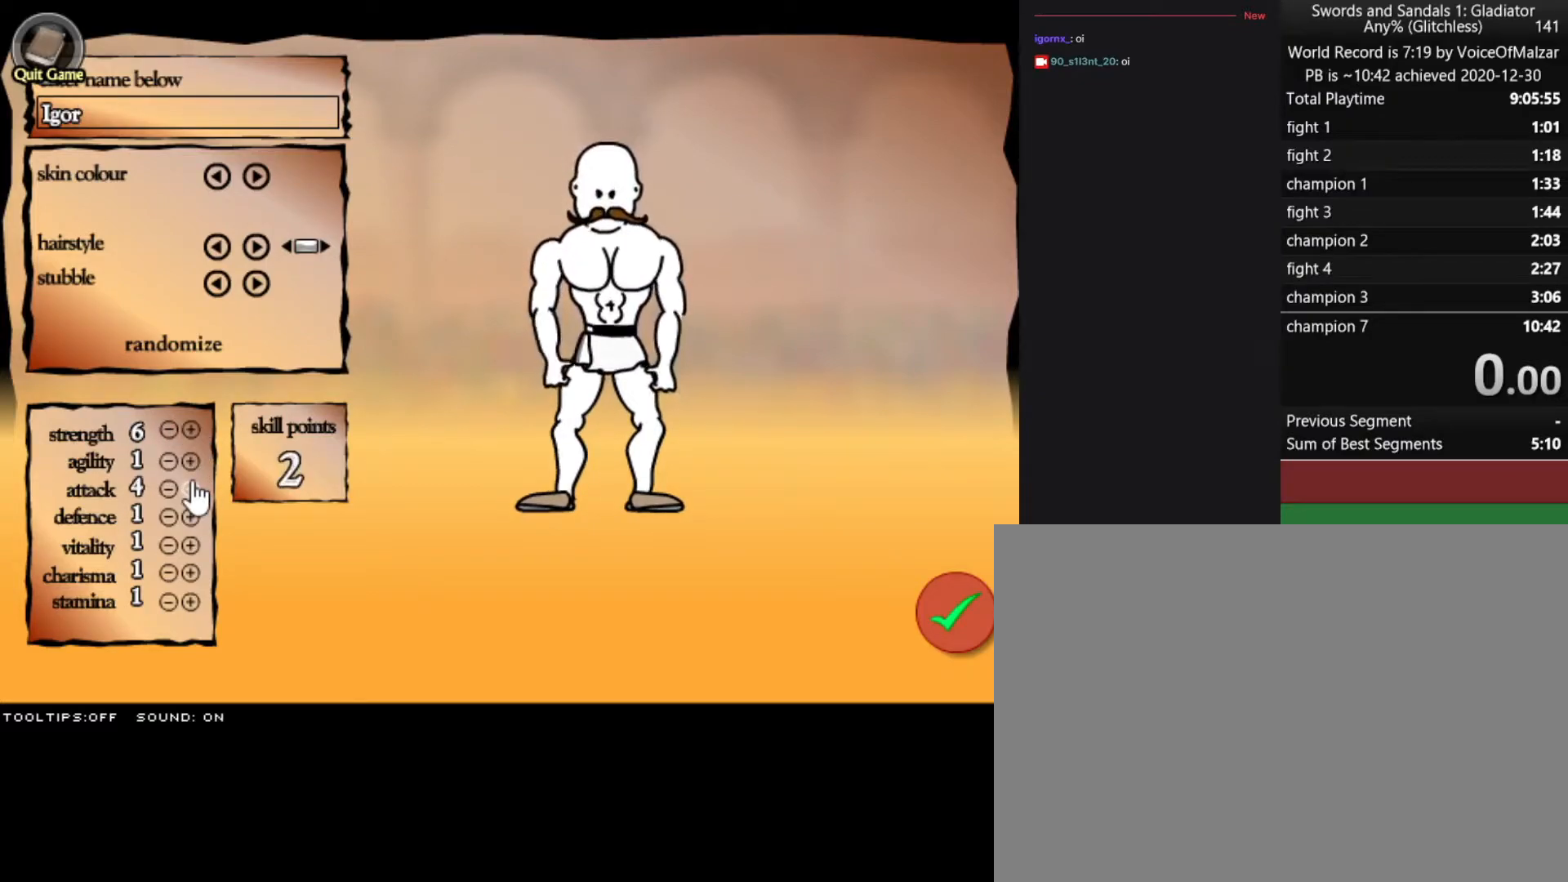
{"keys": [], "mouse": [], "events": [[33, "mouse_left", "down"], [117, "mouse_left", "up"], [167, "mouse_left", "down"], [267, "mouse_left", "up"]]}
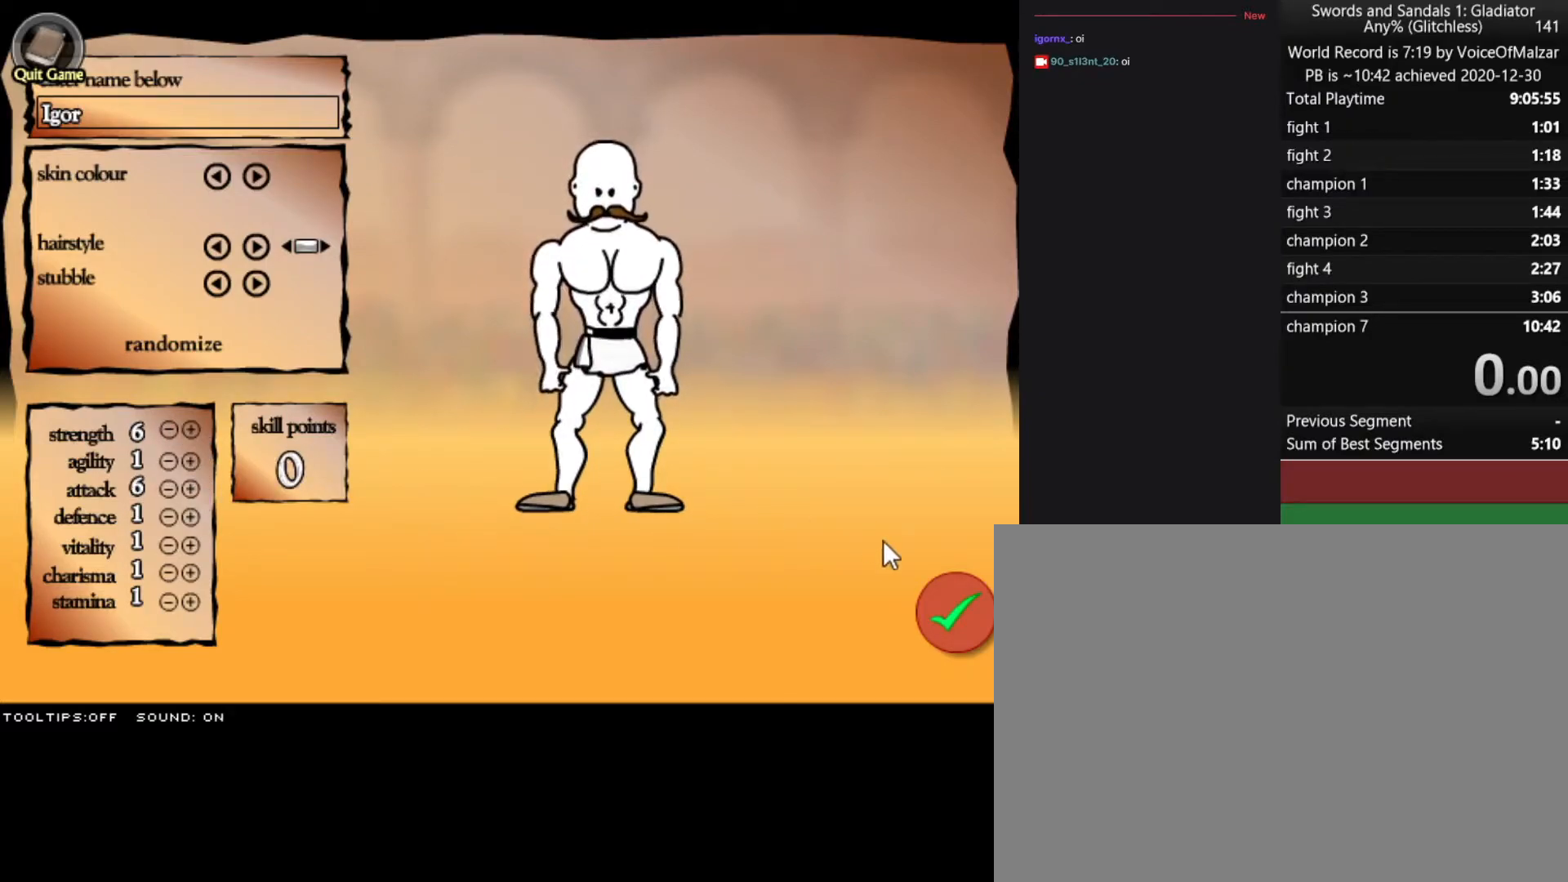
{"keys": [], "mouse": ["left"], "events": [[417, "mouse_left", "down"]]}
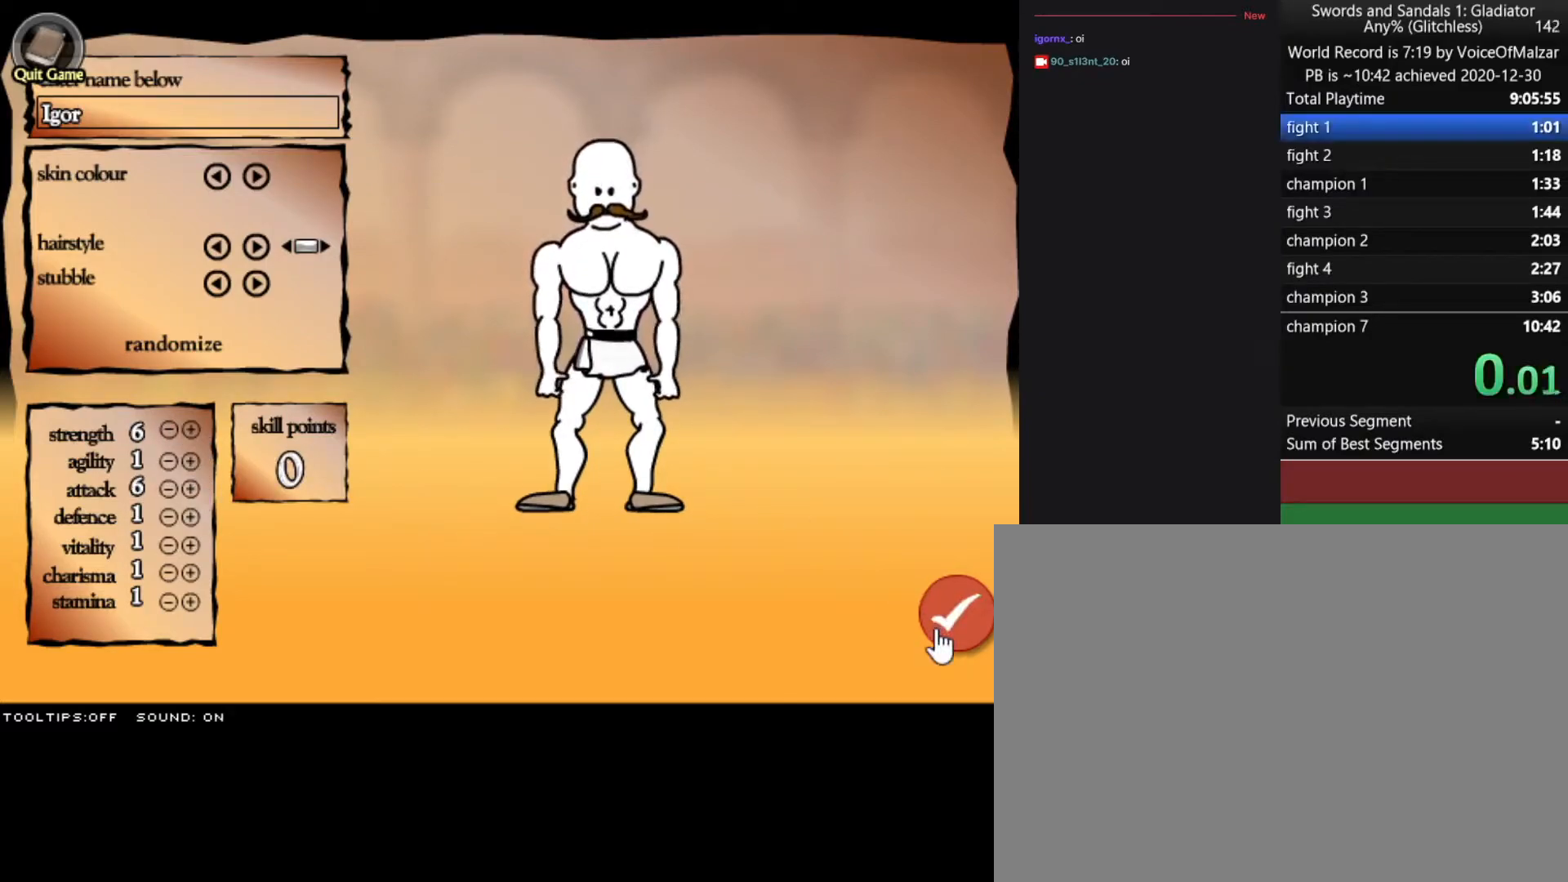
{"keys": [], "mouse": [], "events": [[17, "mouse_left", "up"], [17, "split", "down"], [100, "split", "up"], [333, "mouse_left", "down"], [433, "mouse_left", "up"]]}
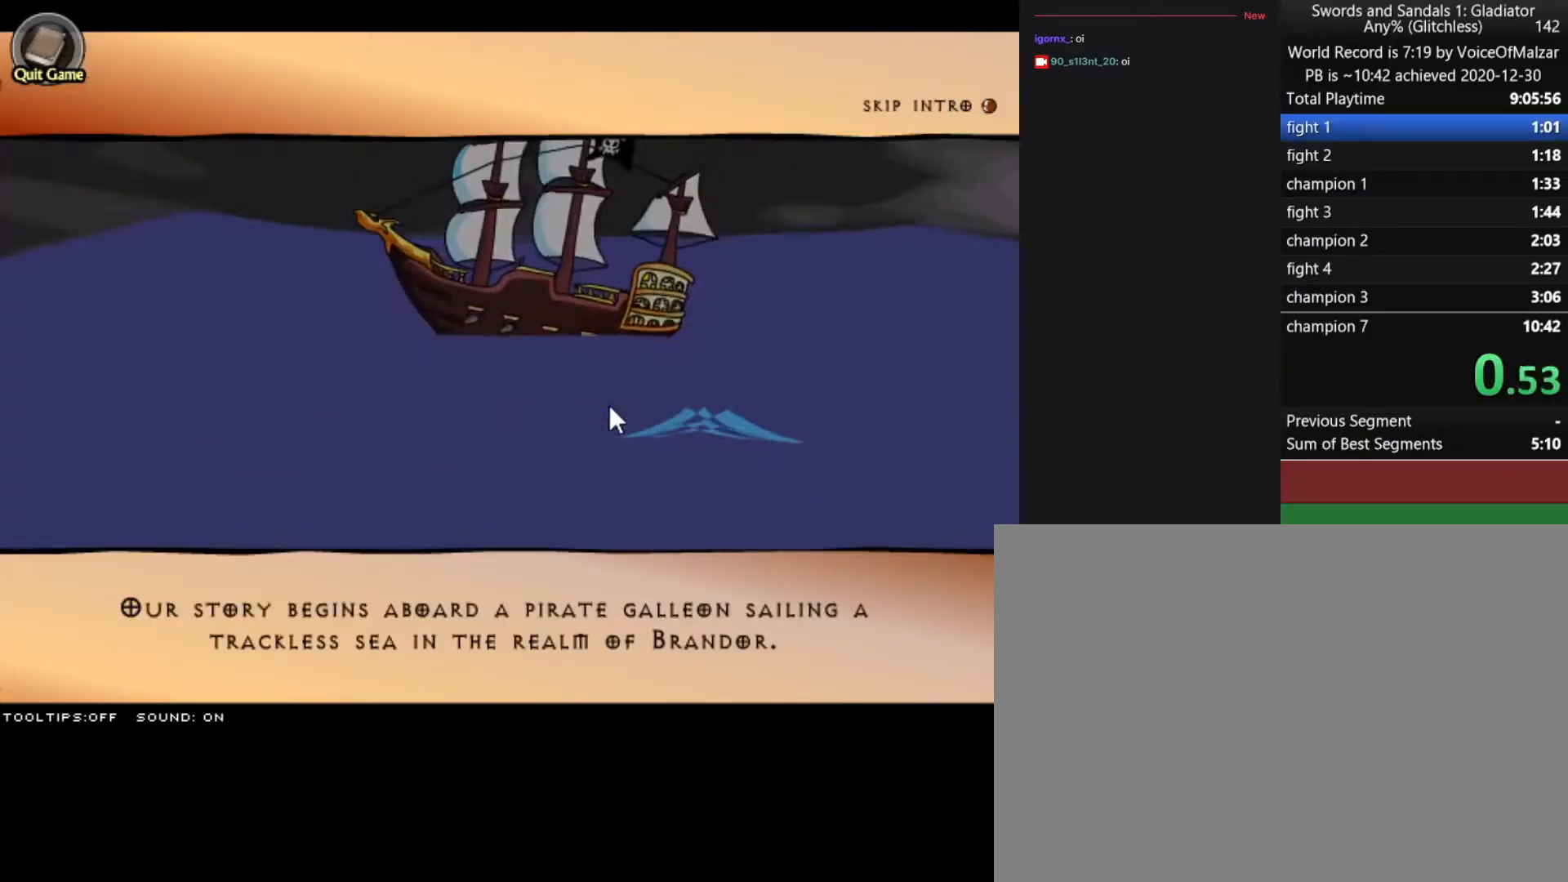
{"keys": [], "mouse": [], "events": []}
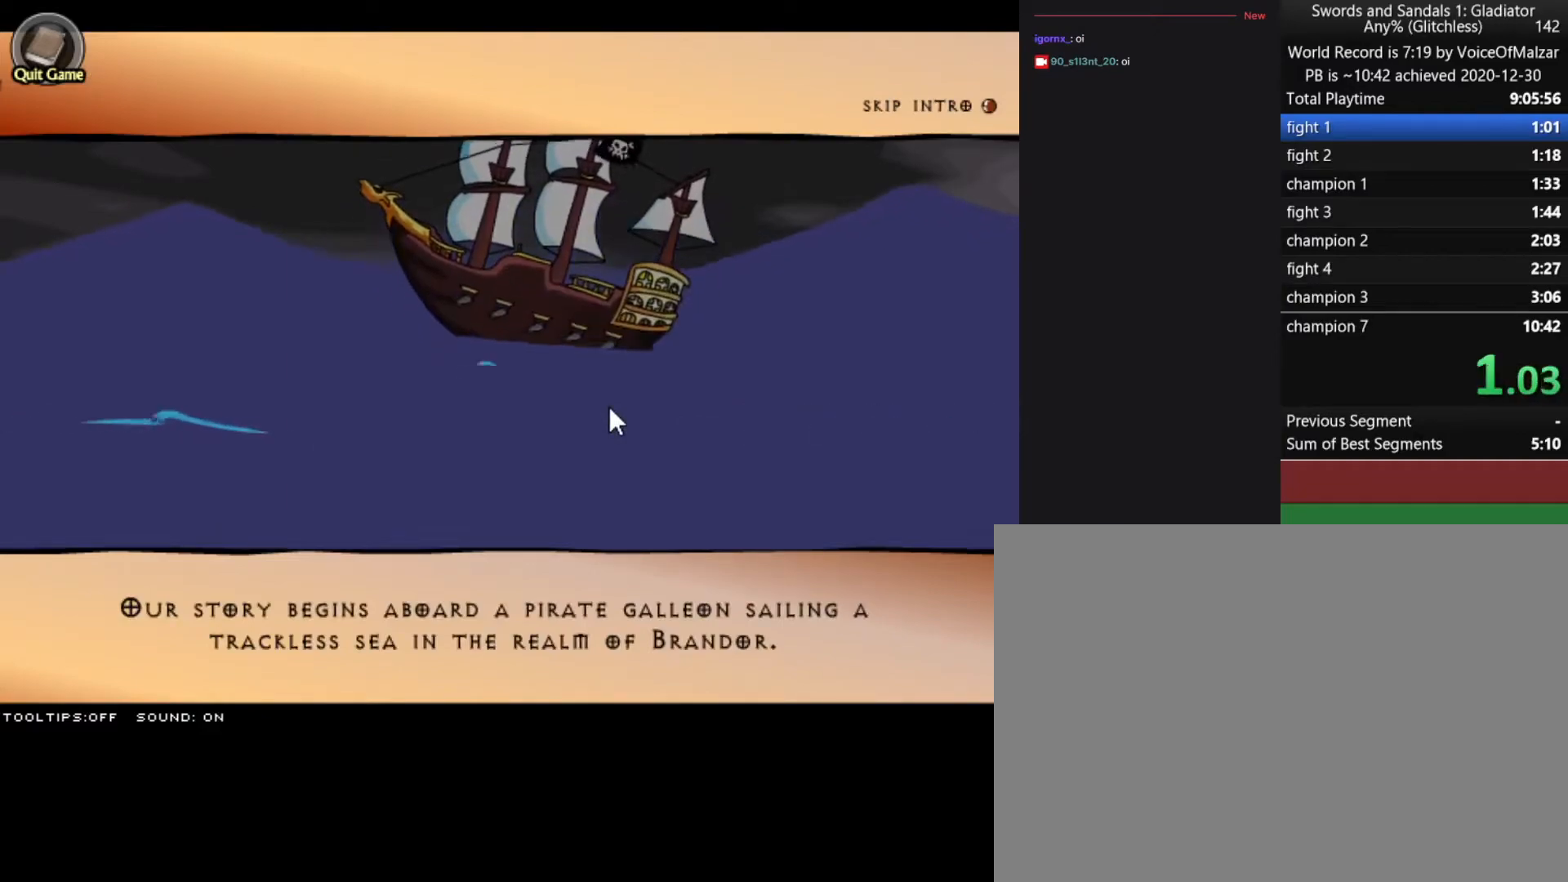
{"keys": [], "mouse": [], "events": []}
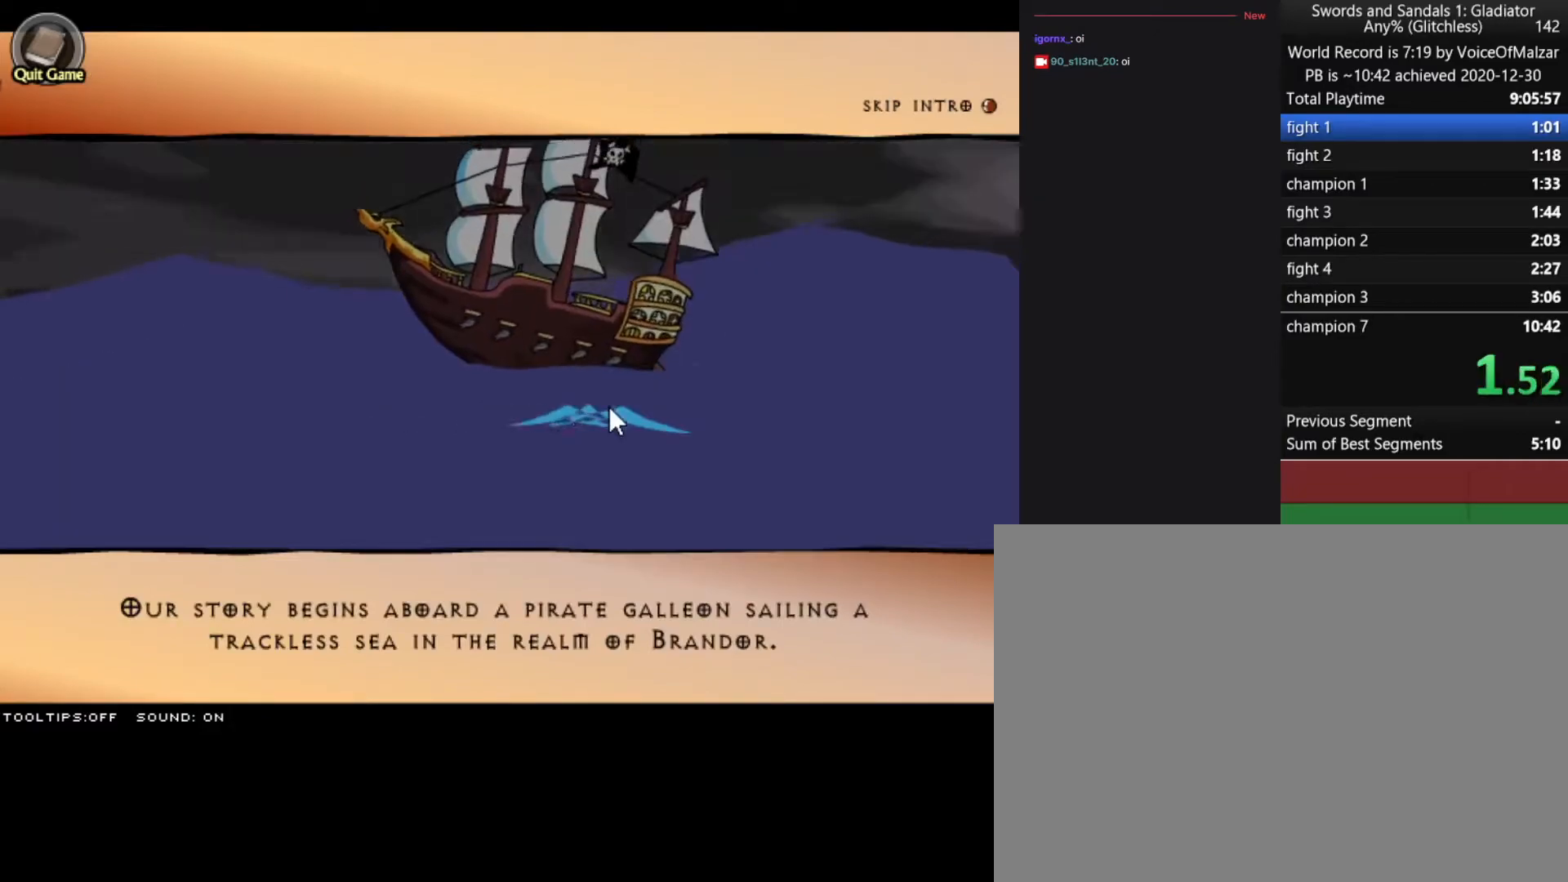
{"keys": [], "mouse": [], "events": []}
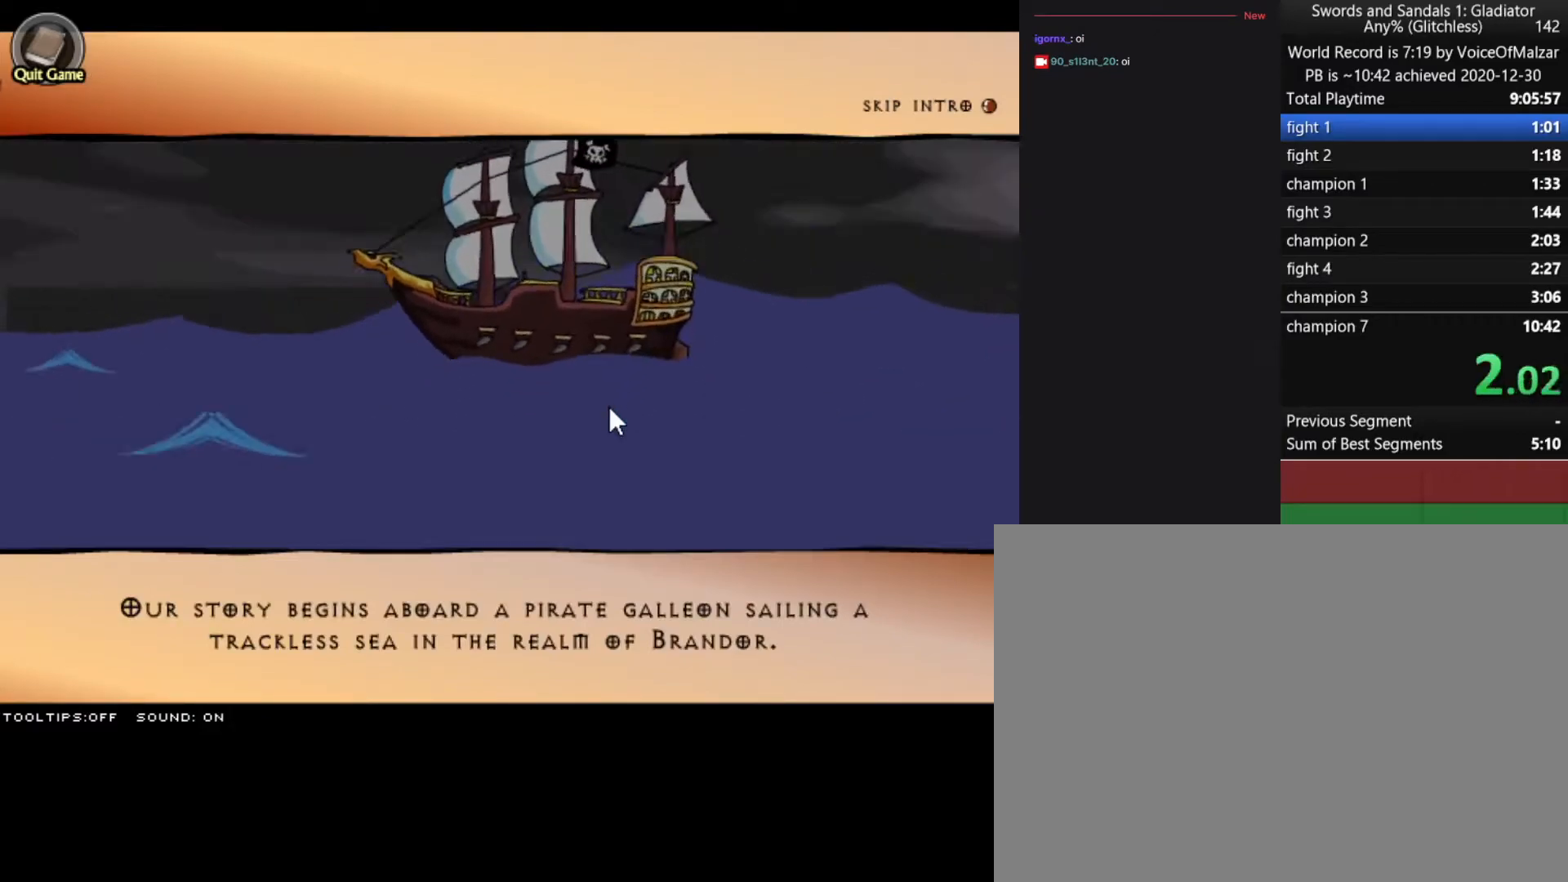
{"keys": [], "mouse": [], "events": []}
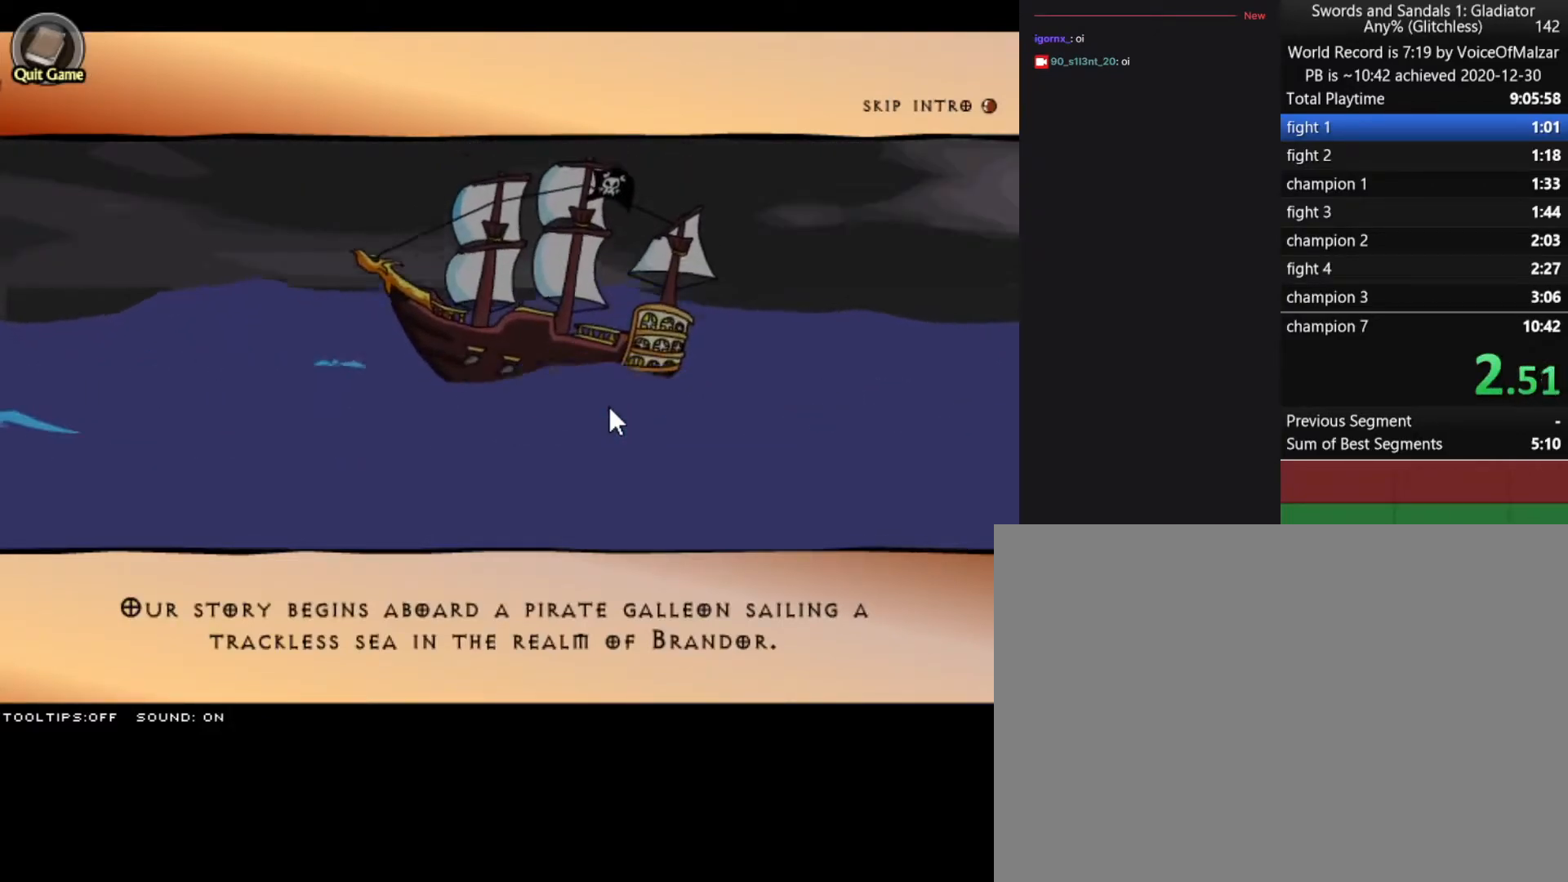
{"keys": [], "mouse": [], "events": []}
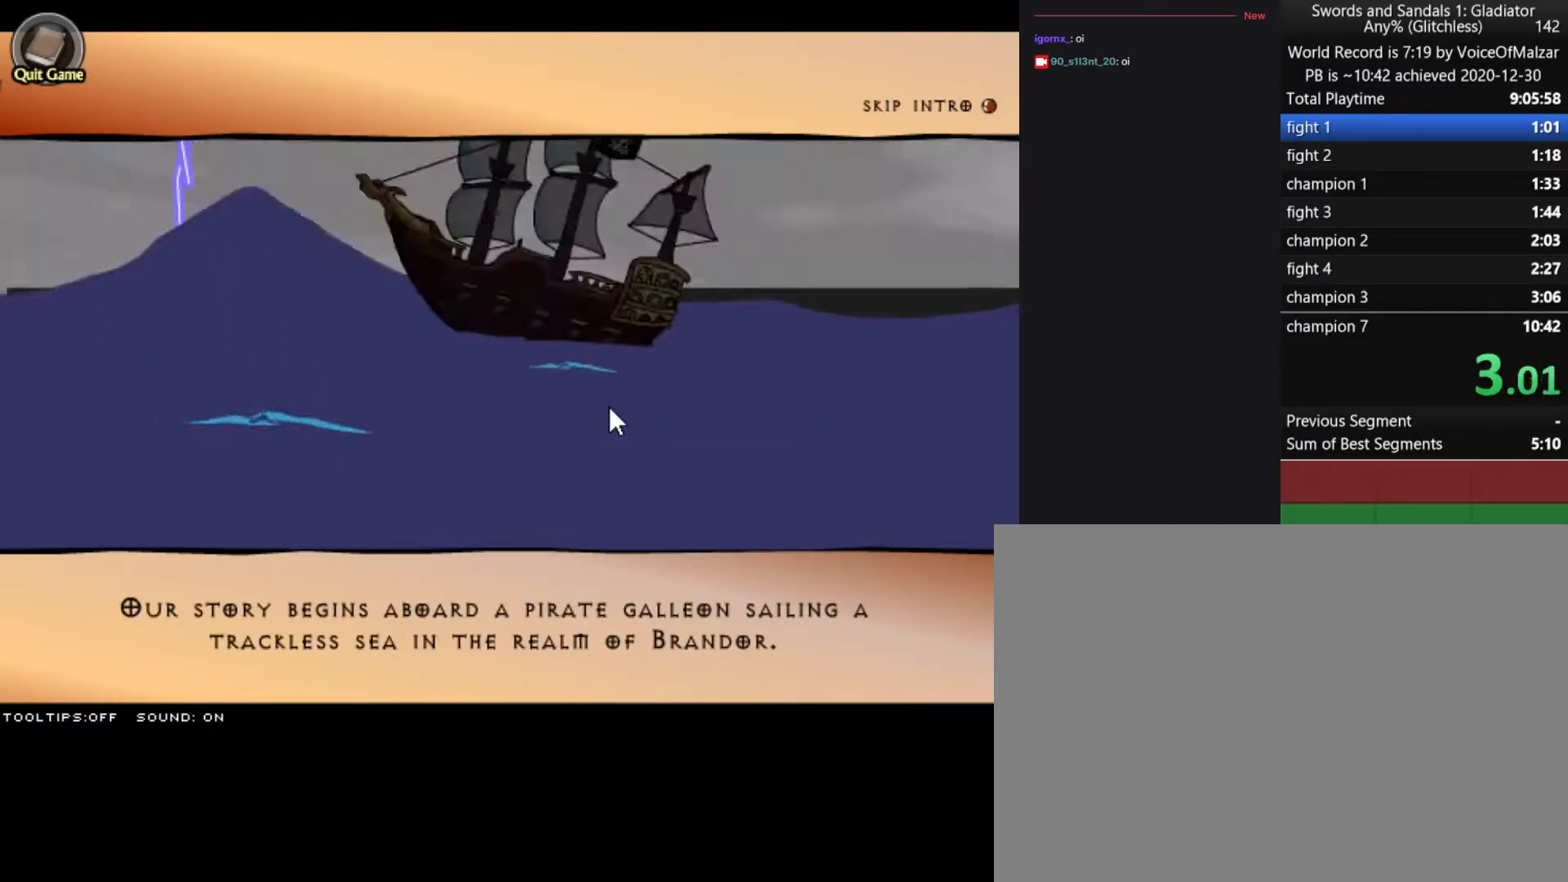
{"keys": [], "mouse": [], "events": []}
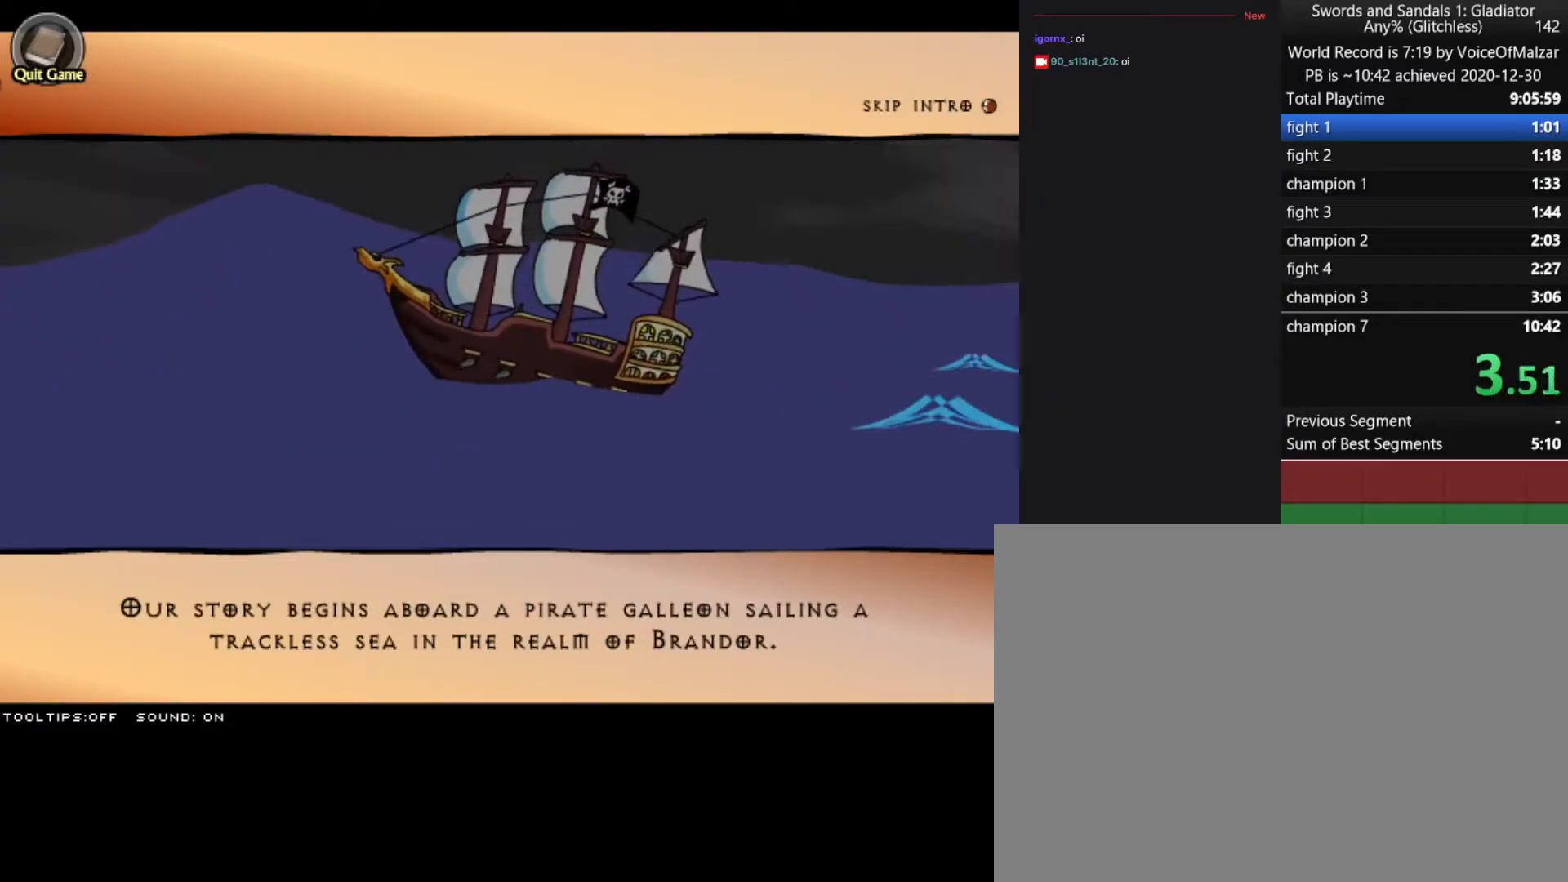
{"keys": [], "mouse": [], "events": []}
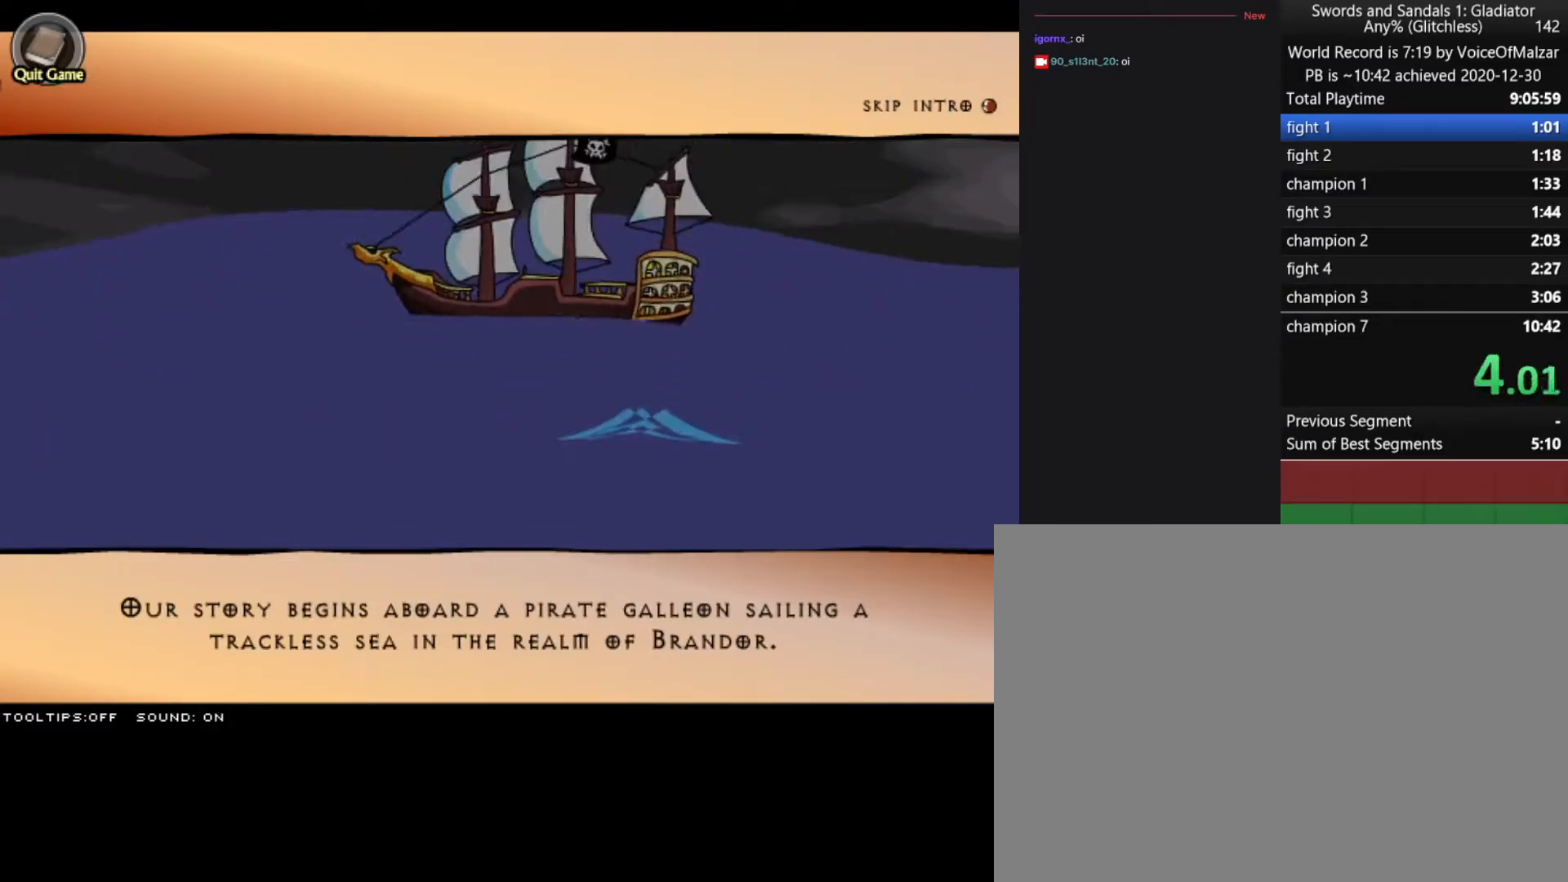
{"keys": [], "mouse": [], "events": []}
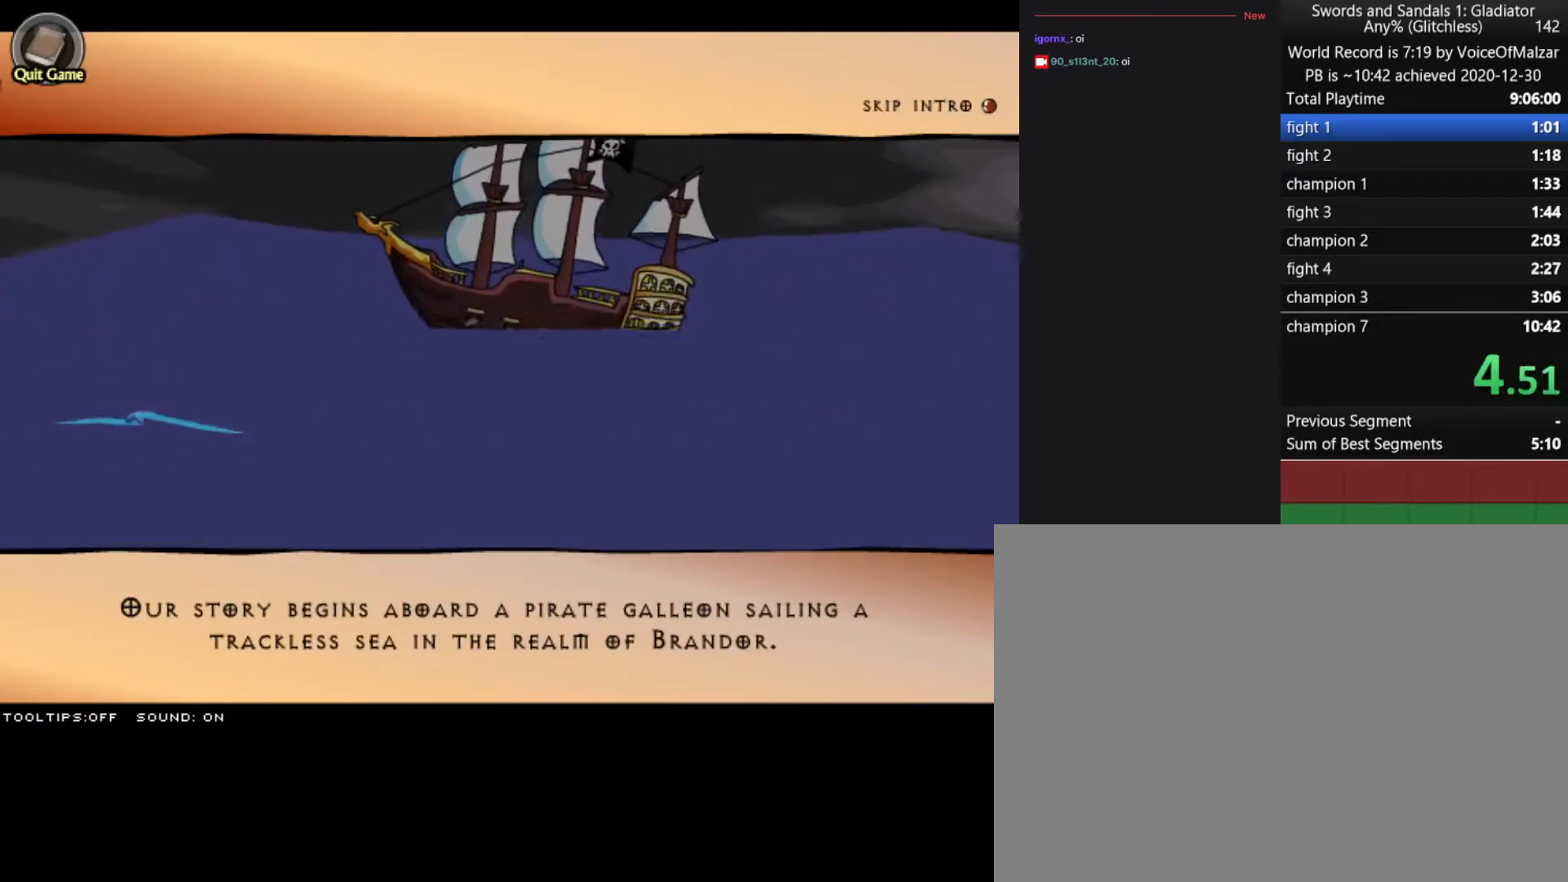
{"keys": [], "mouse": [], "events": [[200, "mouse_left", "down"], [300, "mouse_left", "up"]]}
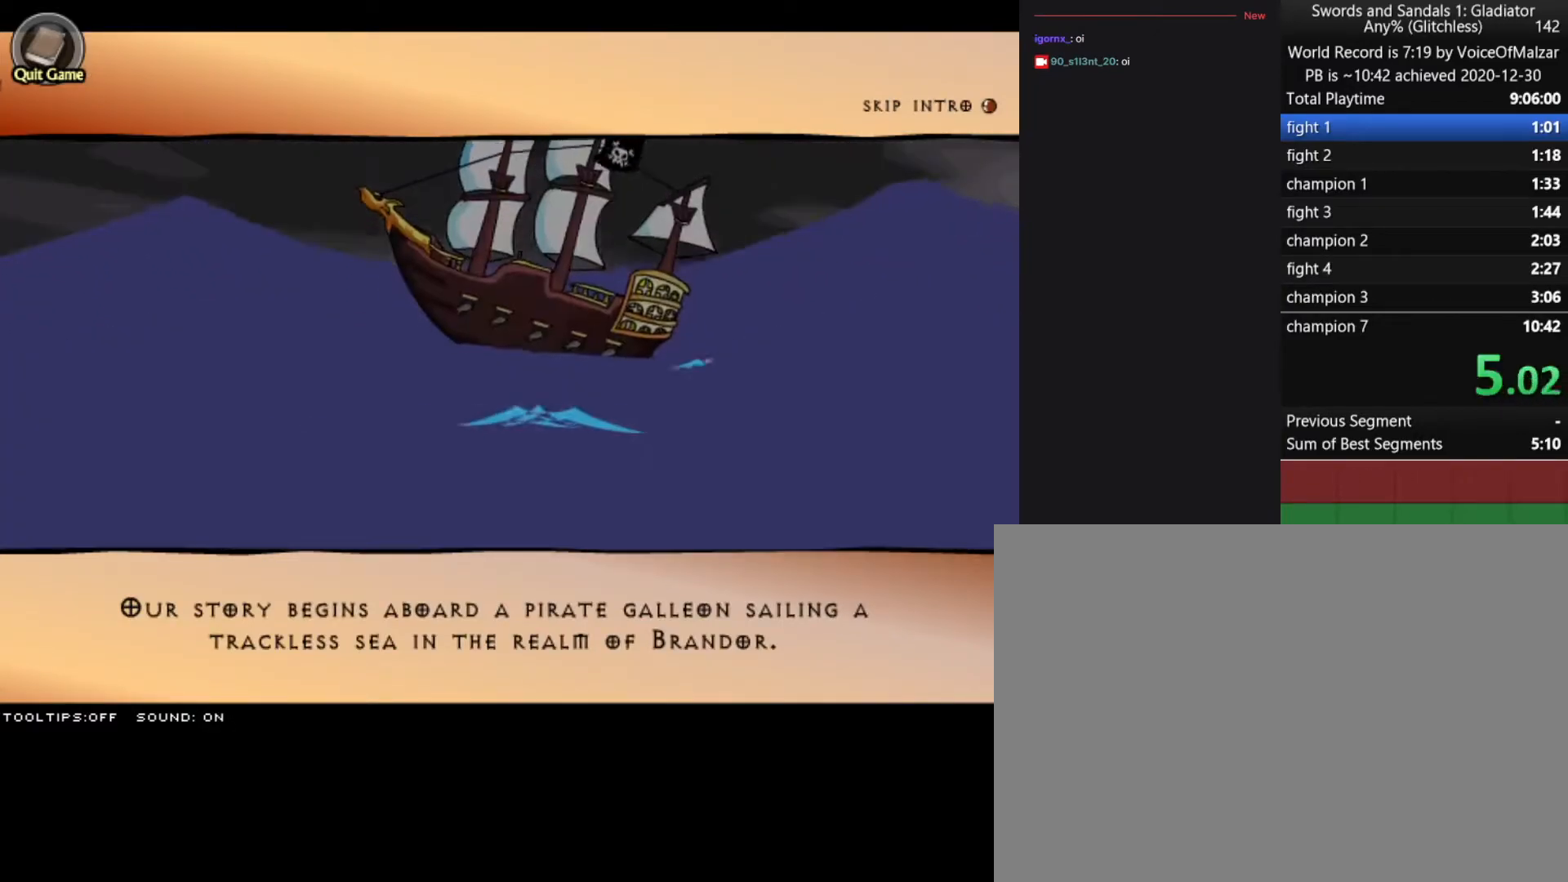
{"keys": [], "mouse": [], "events": []}
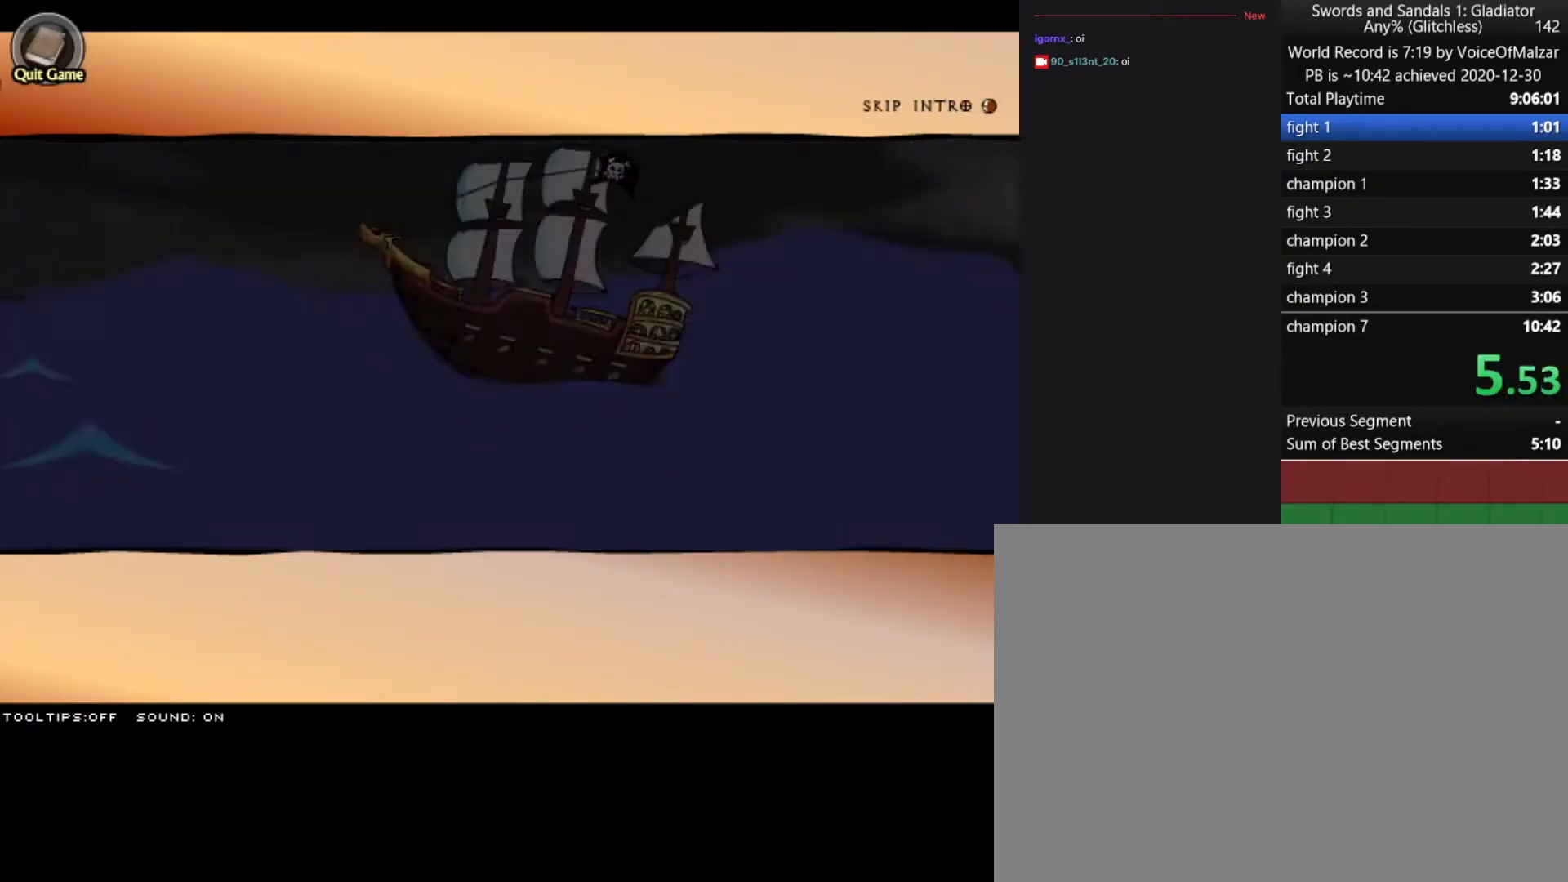
{"keys": [], "mouse": [], "events": []}
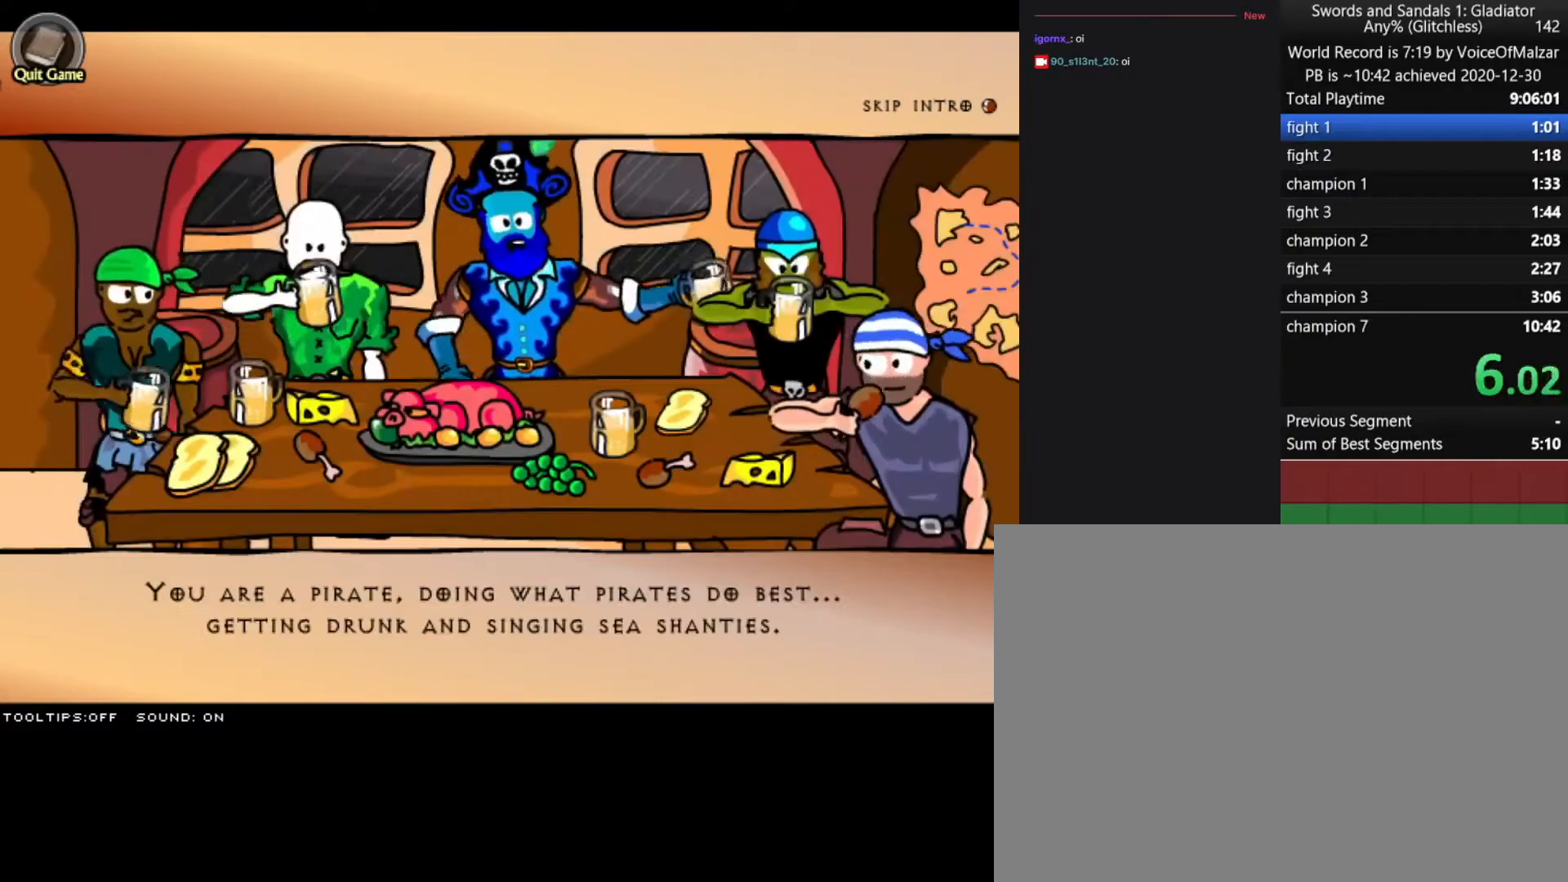
{"keys": [], "mouse": [], "events": []}
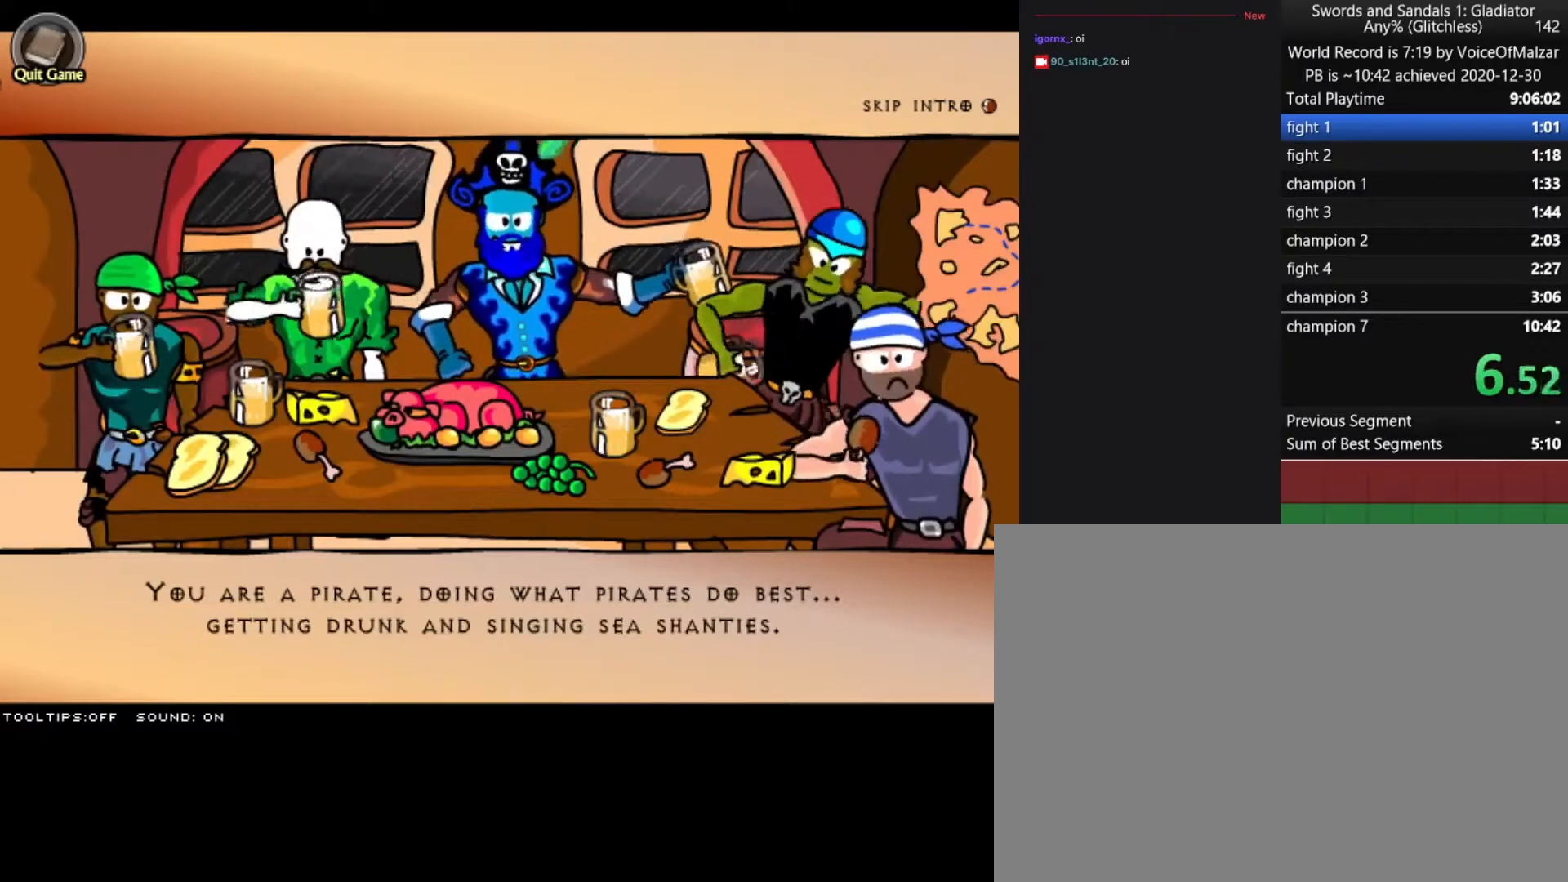
{"keys": [], "mouse": [], "events": []}
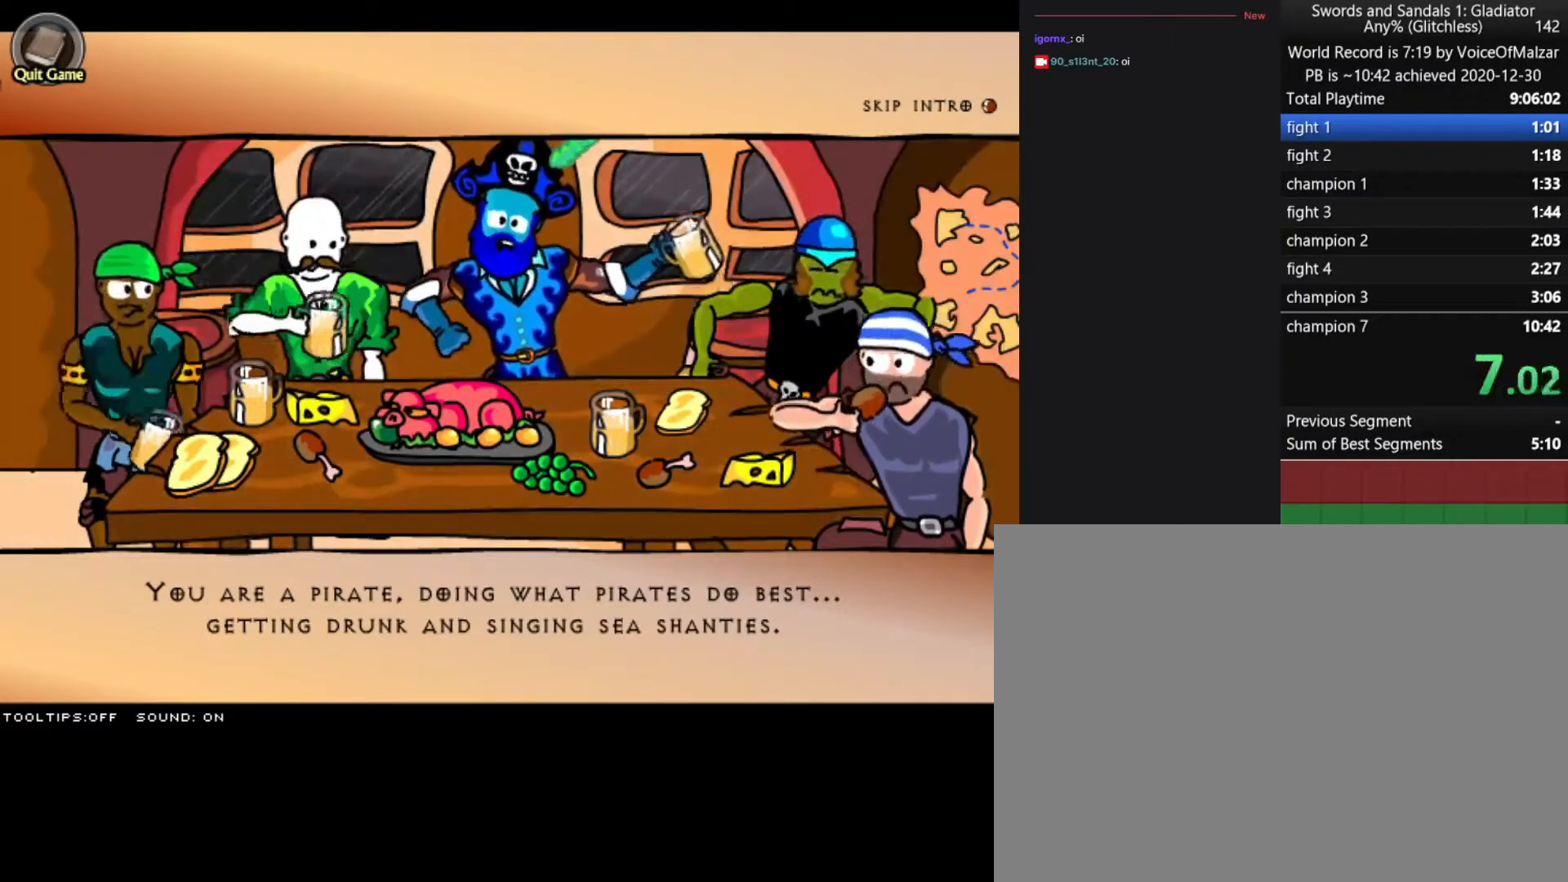
{"keys": [], "mouse": [], "events": []}
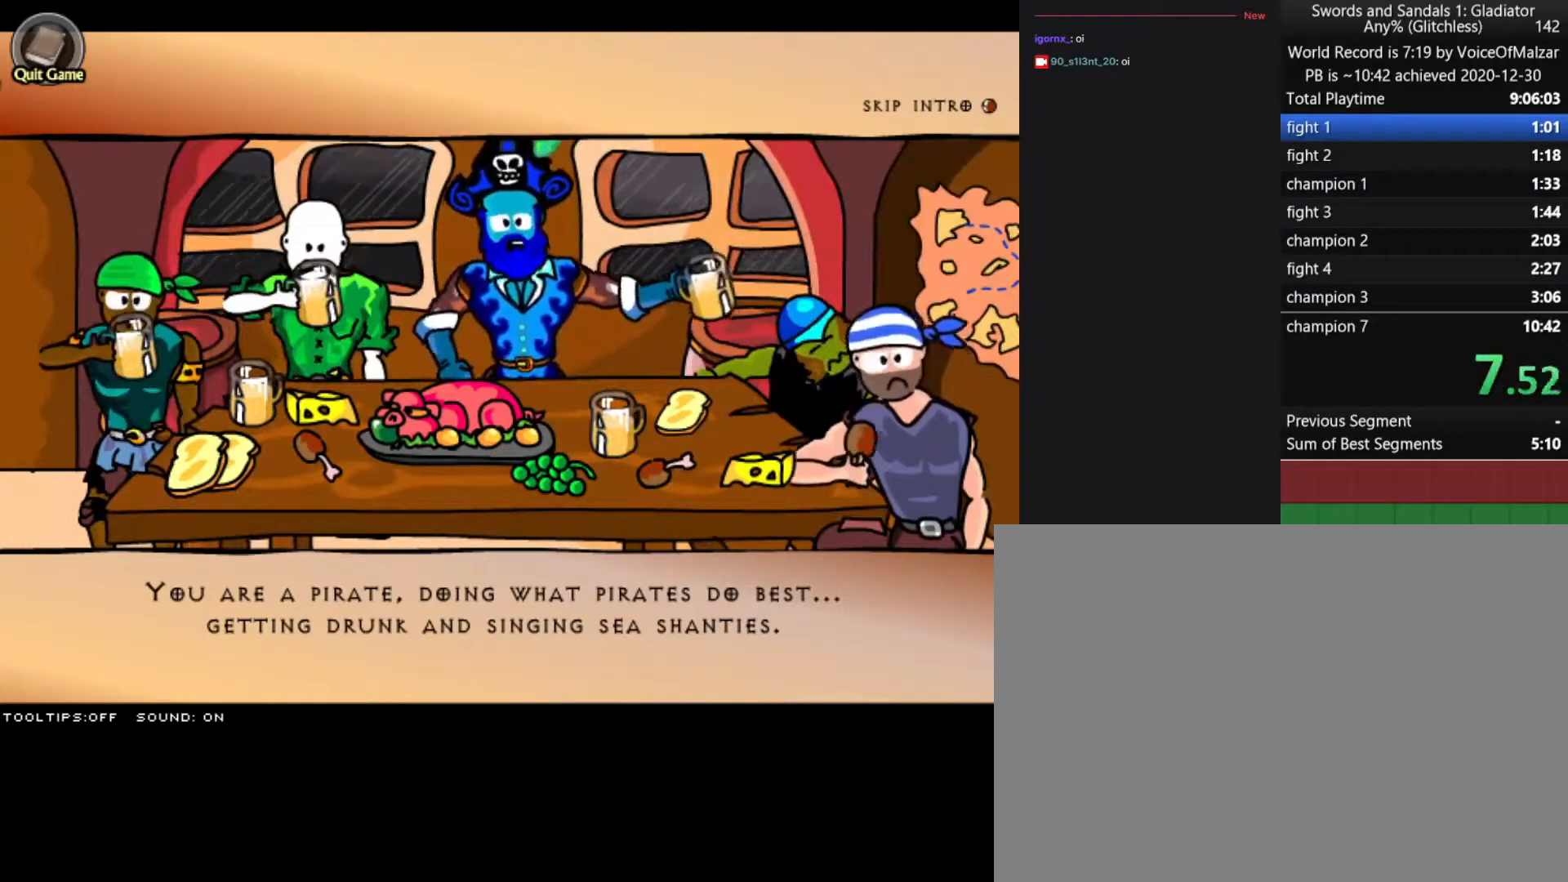
{"keys": [], "mouse": [], "events": []}
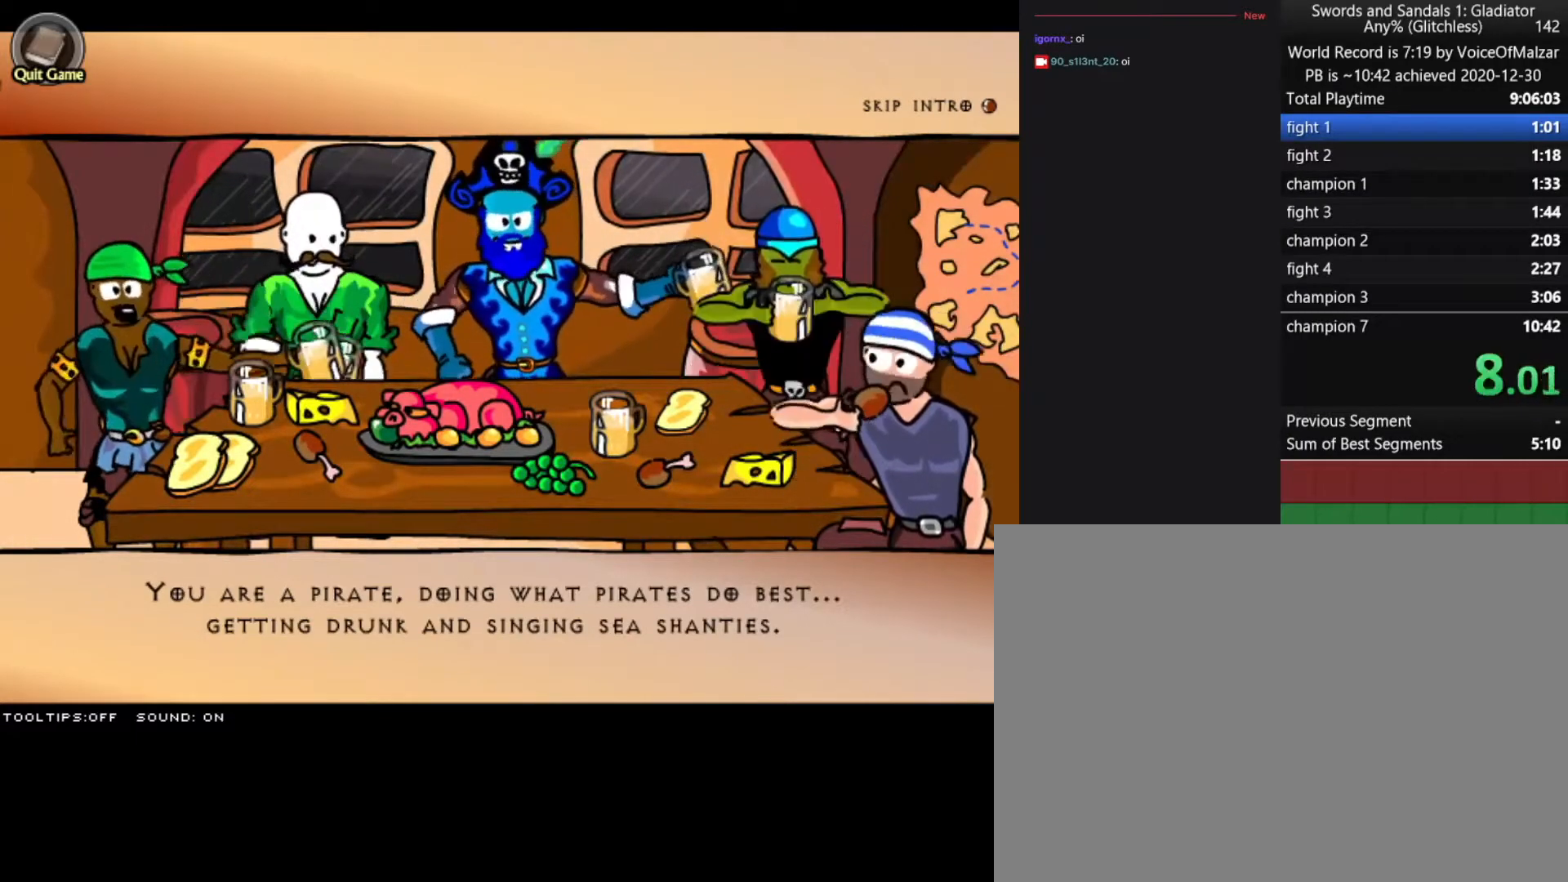
{"keys": [], "mouse": [], "events": [[17, "mouse_left", "down"], [117, "mouse_left", "up"], [300, "mouse_left", "down"], [400, "mouse_left", "up"]]}